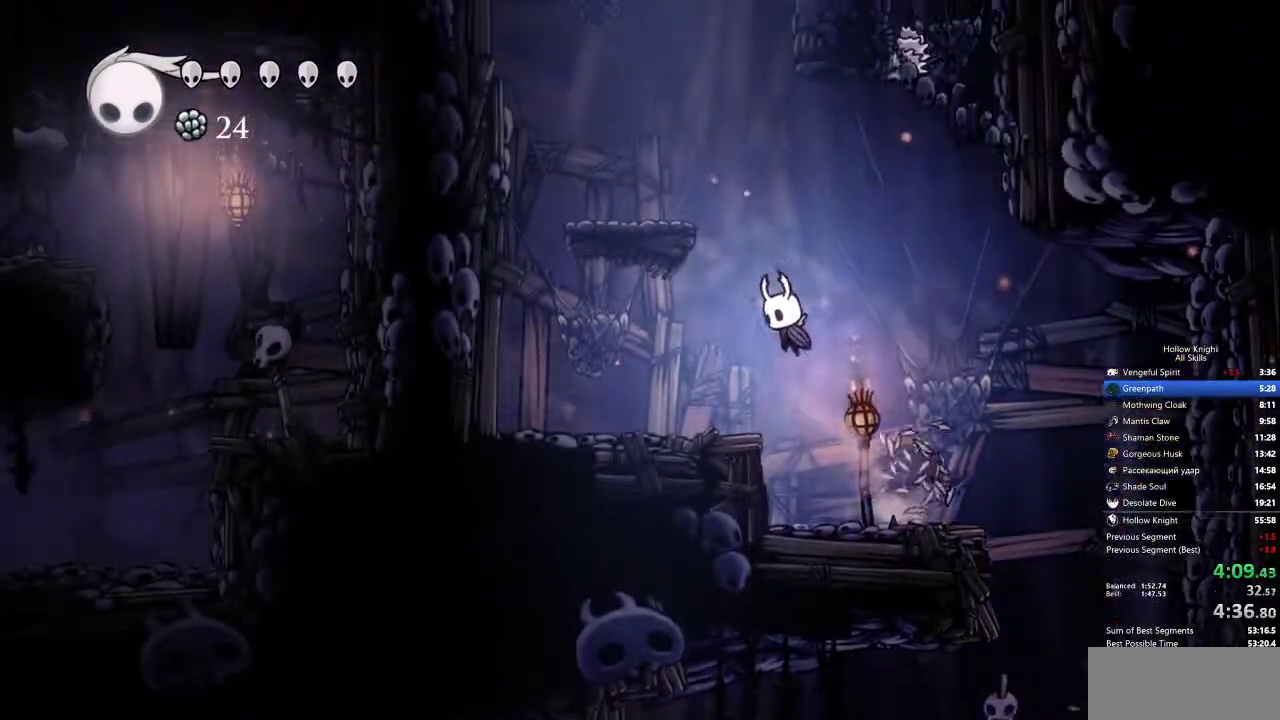
Gameplay with keyboard; each line is a JSON object with the keys held at the frame after it. "events" lists presses ("down") and releases ("up") of "cdash", "dash", "dnail", "down", "heal", "inv", "jump", "left", "nail", "right", "spell" and "up" between this image and that frame as [ms after this image, input, new state], when the widget could be followed in between. No other keys are recorded. Mouse input is not recorded. Key names are as the overlay labels them; some are game actions (e.g. jump) rather than physical keys.
{"keys": ["jump"], "events": [[183, "left", "up"], [233, "jump", "down"]]}
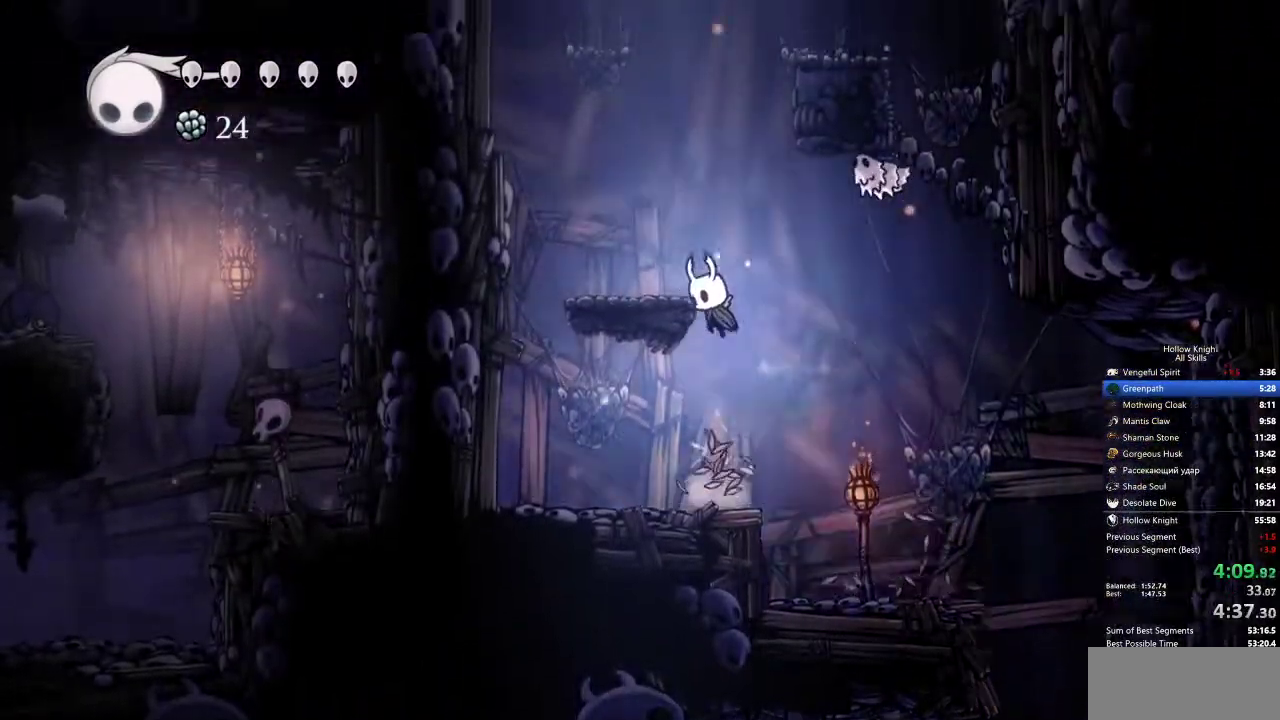
{"keys": ["jump", "right"], "events": [[67, "left", "down"], [167, "jump", "up"], [300, "jump", "down"], [300, "left", "up"], [300, "right", "down"]]}
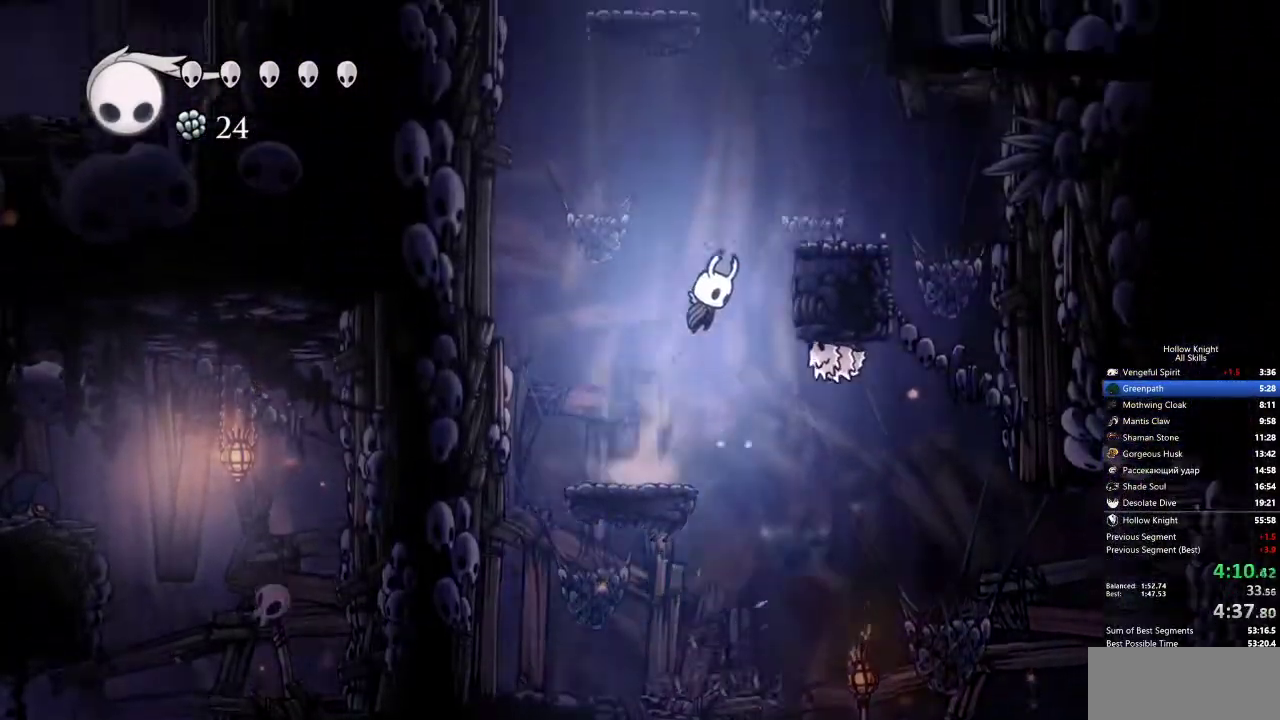
{"keys": ["jump", "left"], "events": [[267, "jump", "up"], [400, "jump", "down"], [400, "left", "down"], [400, "right", "up"]]}
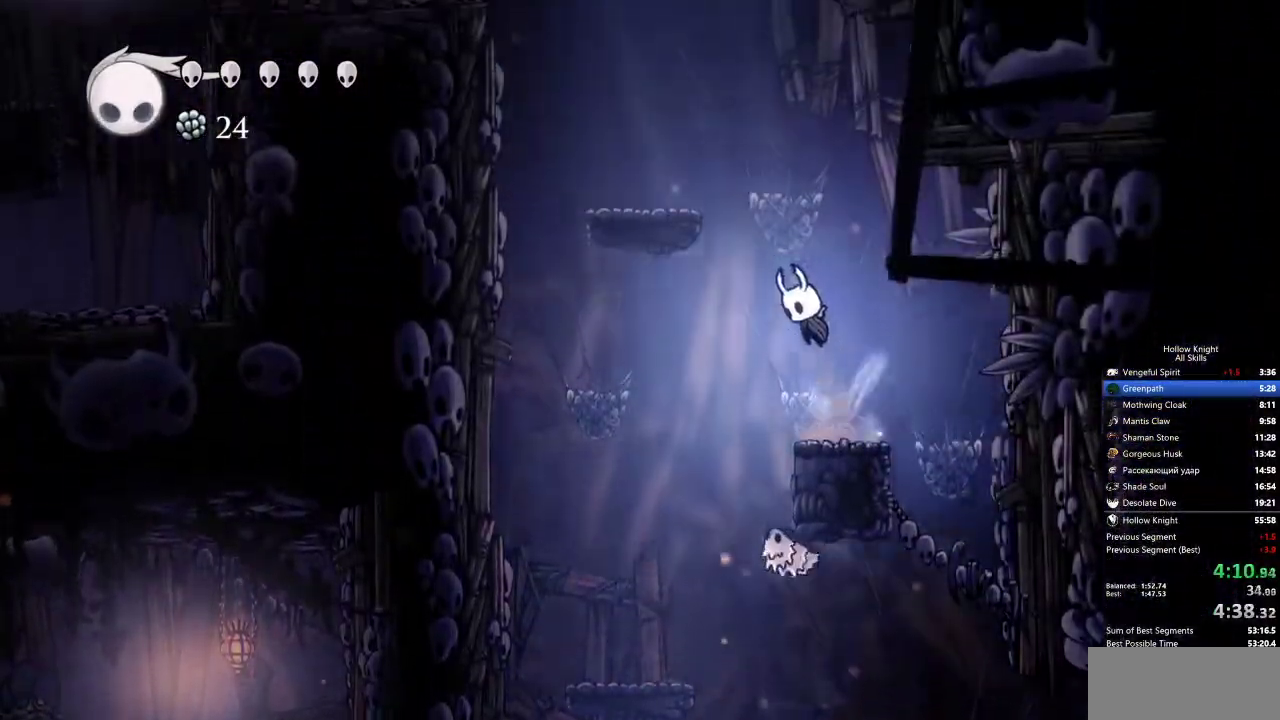
{"keys": ["jump", "left"], "events": [[333, "jump", "up"], [417, "jump", "down"]]}
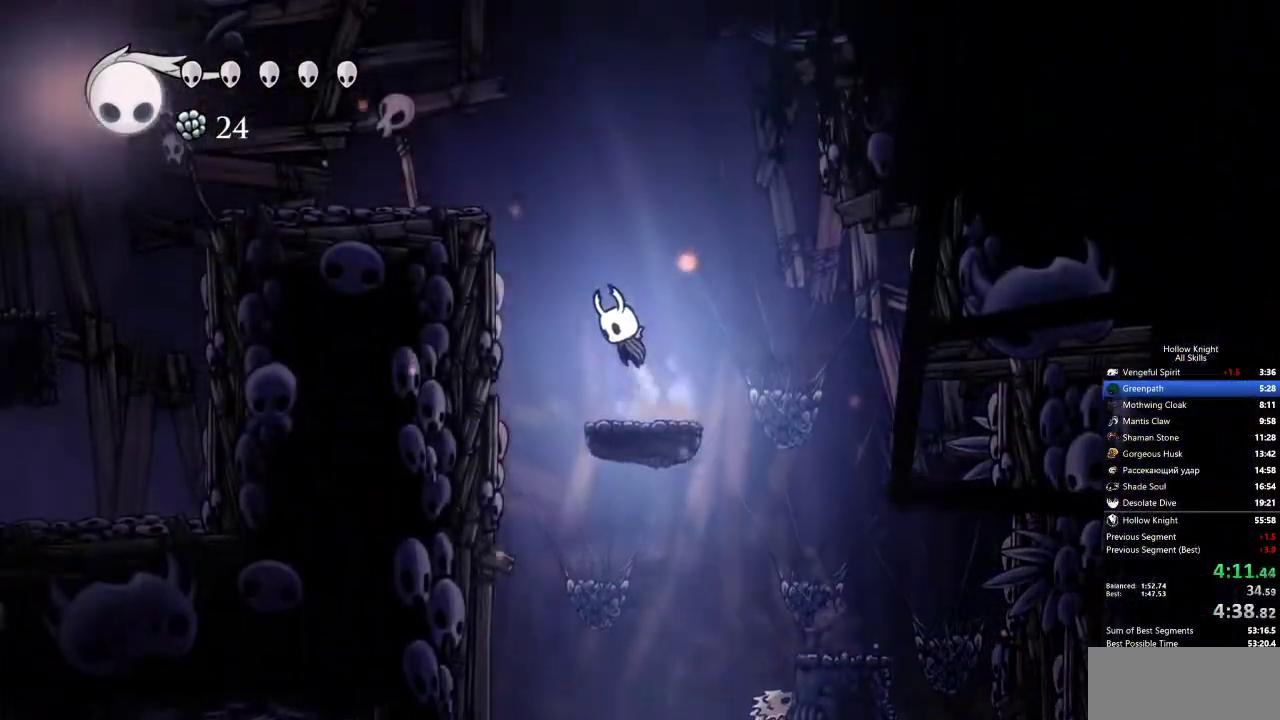
{"keys": ["left"], "events": [[383, "jump", "up"]]}
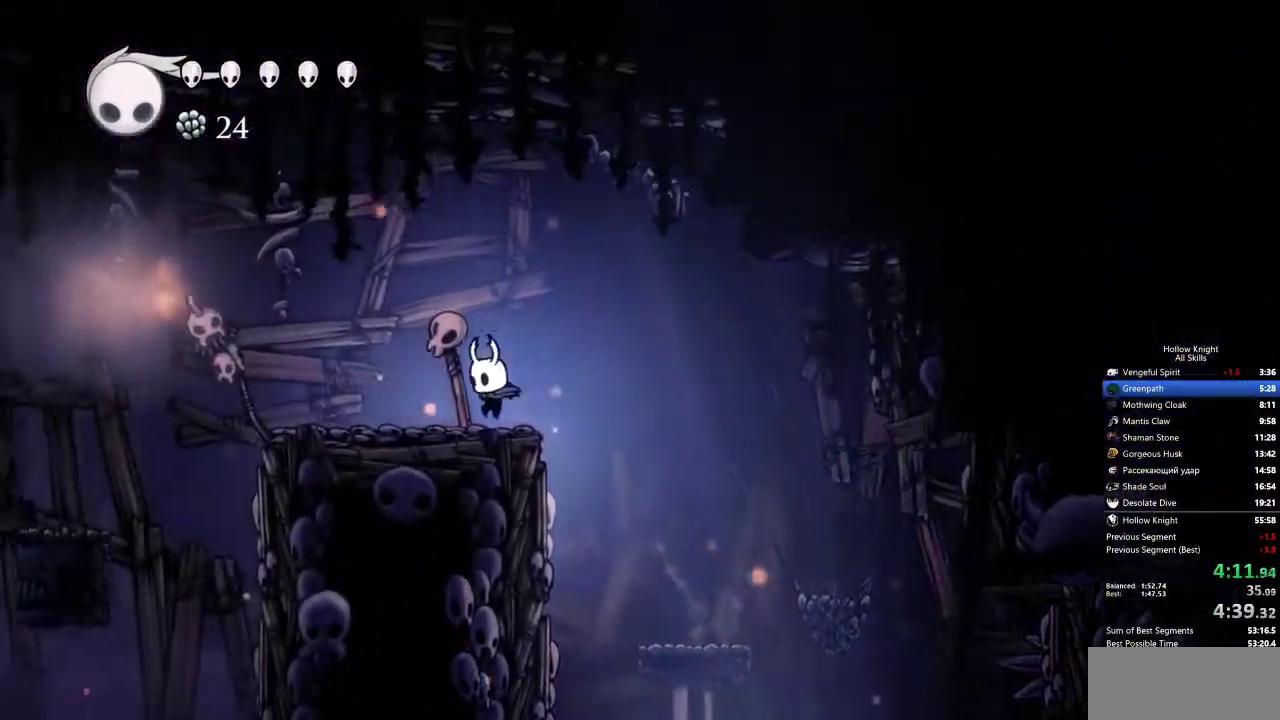
{"keys": ["left"], "events": []}
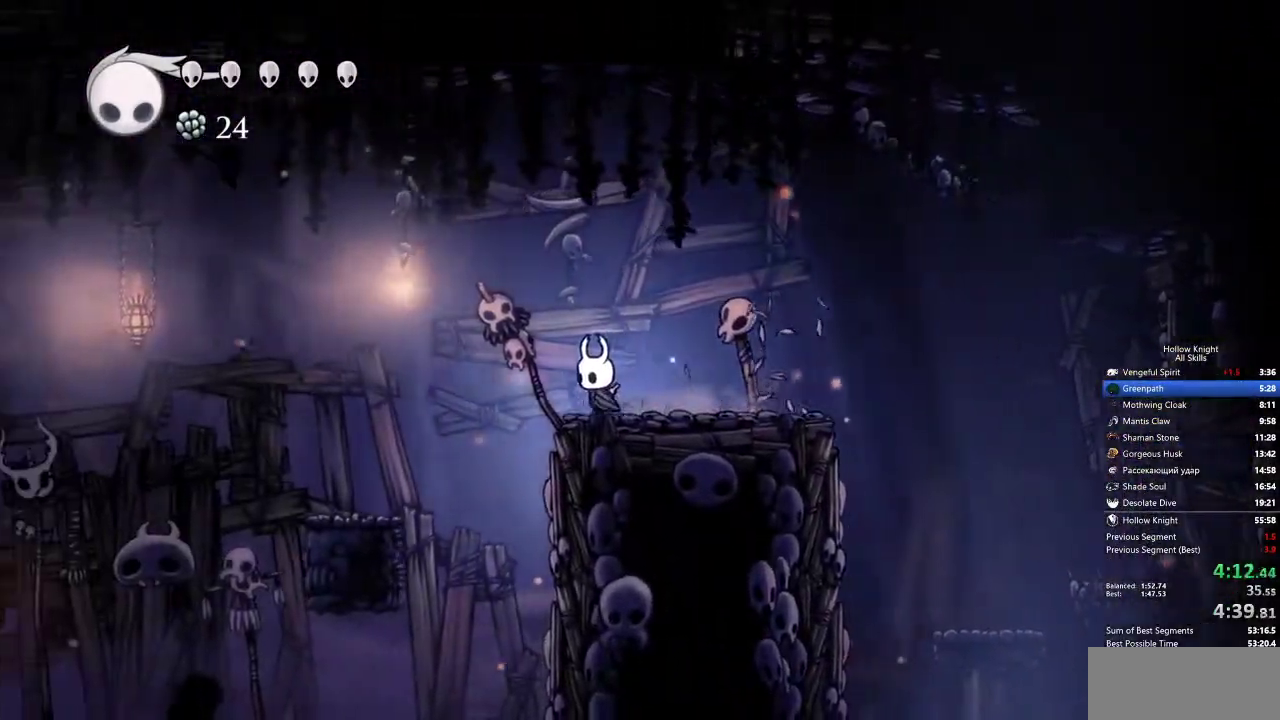
{"keys": ["left"], "events": [[100, "jump", "down"], [250, "jump", "up"]]}
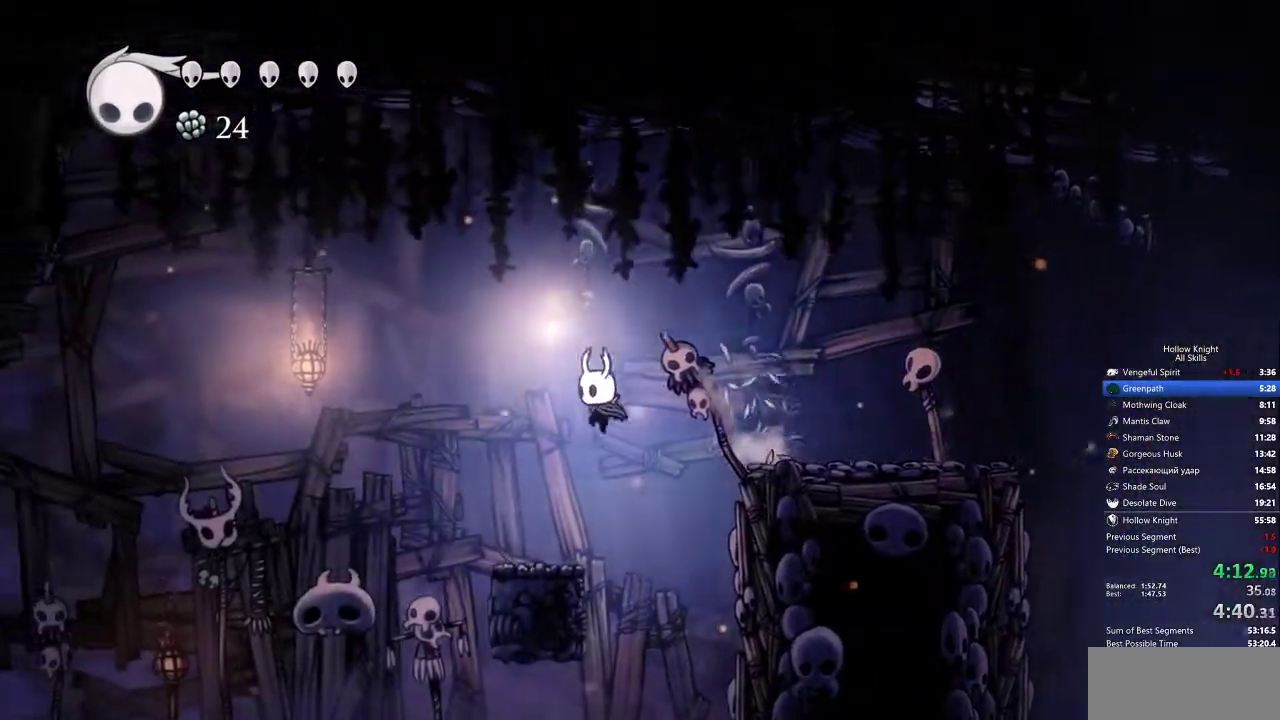
{"keys": ["jump", "left"], "events": [[217, "jump", "down"]]}
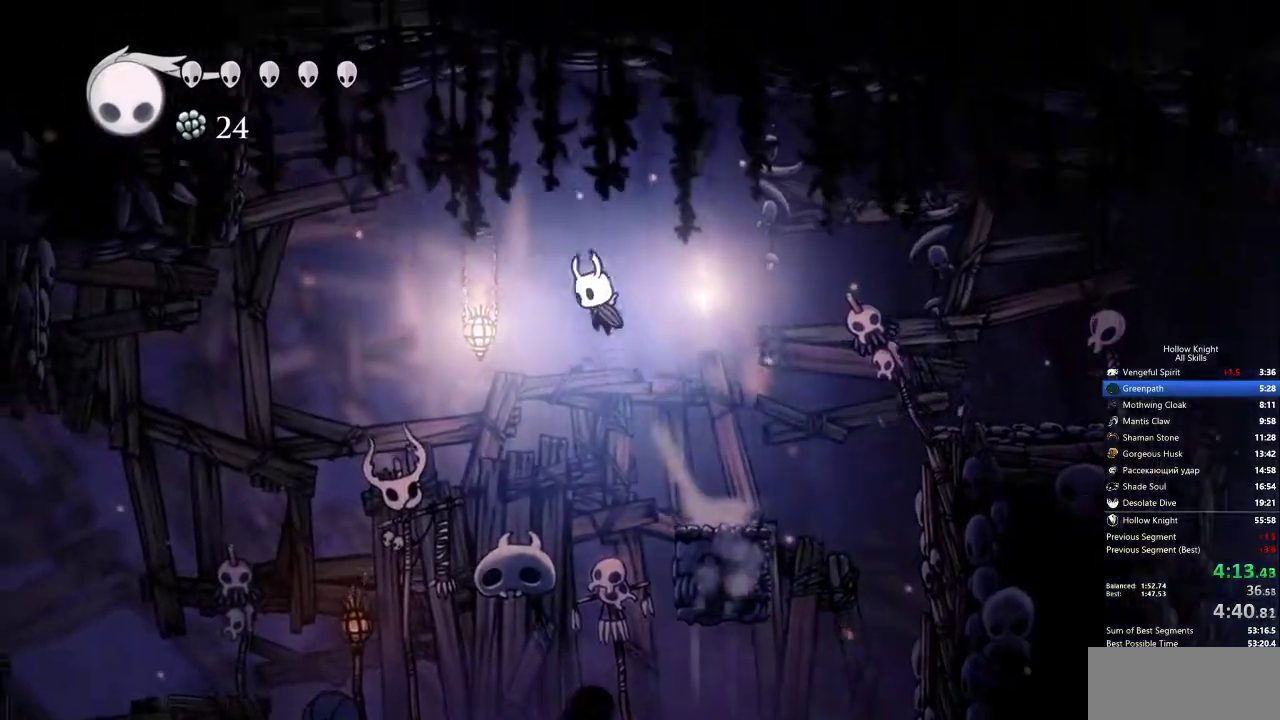
{"keys": ["down", "left"], "events": [[83, "jump", "up"], [133, "down", "down"]]}
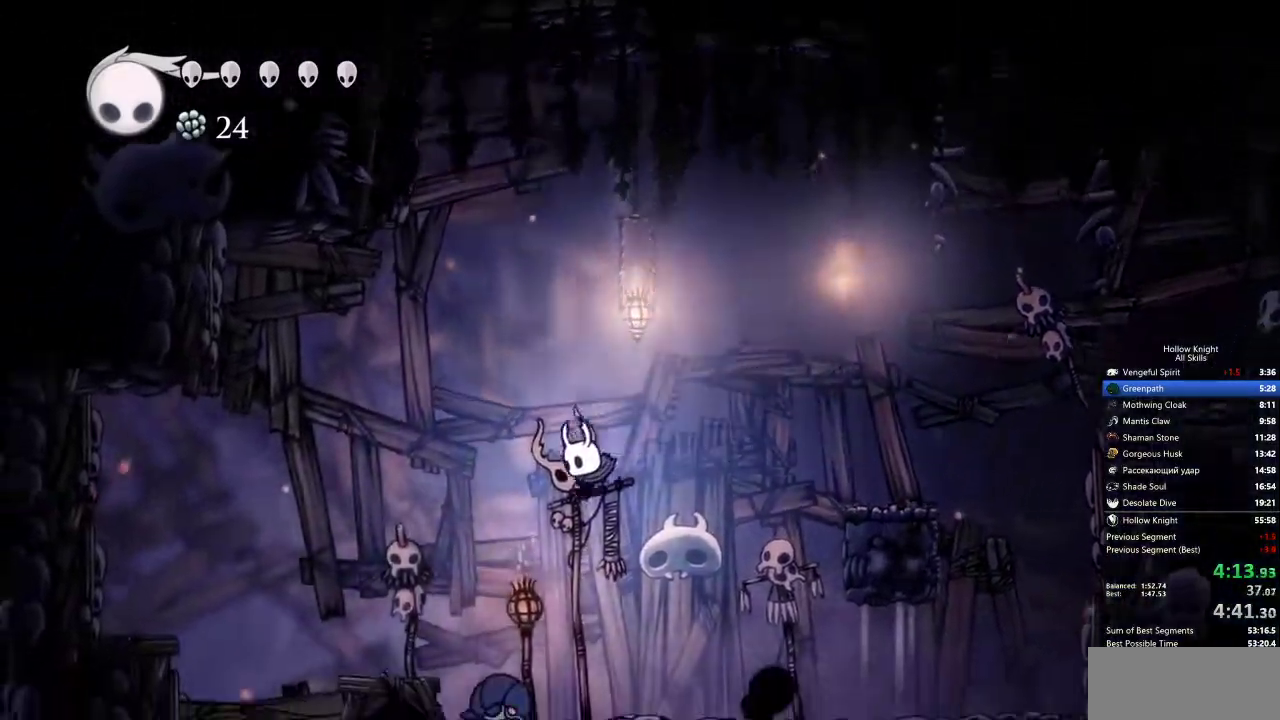
{"keys": ["down", "left"], "events": [[100, "nail", "down"], [233, "nail", "up"]]}
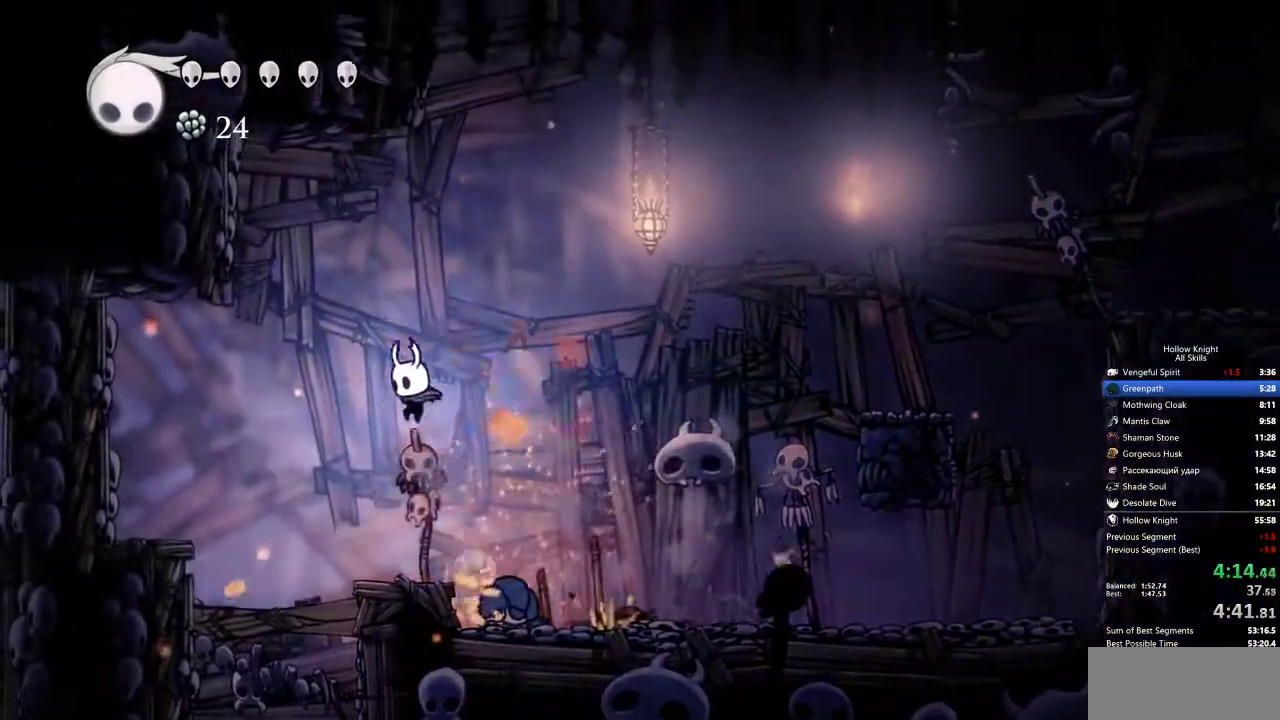
{"keys": ["down"], "events": [[267, "left", "up"], [267, "nail", "down"], [350, "nail", "up"]]}
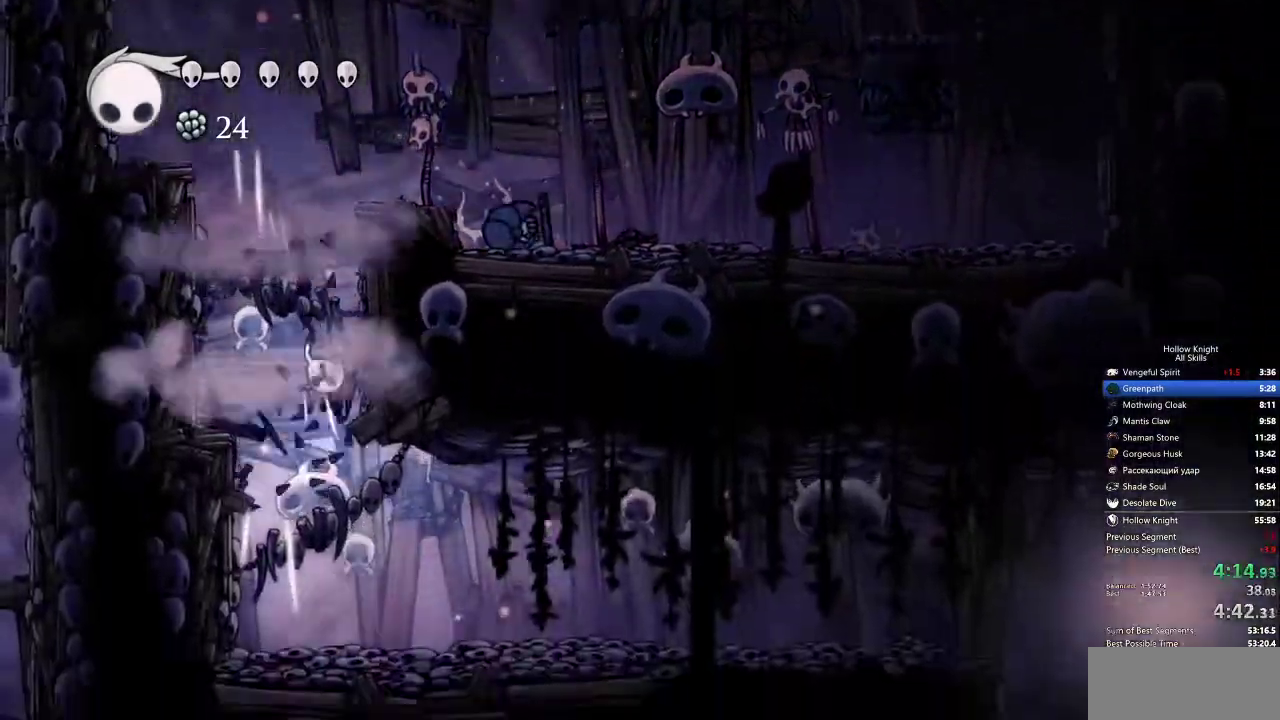
{"keys": ["right"], "events": [[83, "right", "down"], [133, "down", "up"]]}
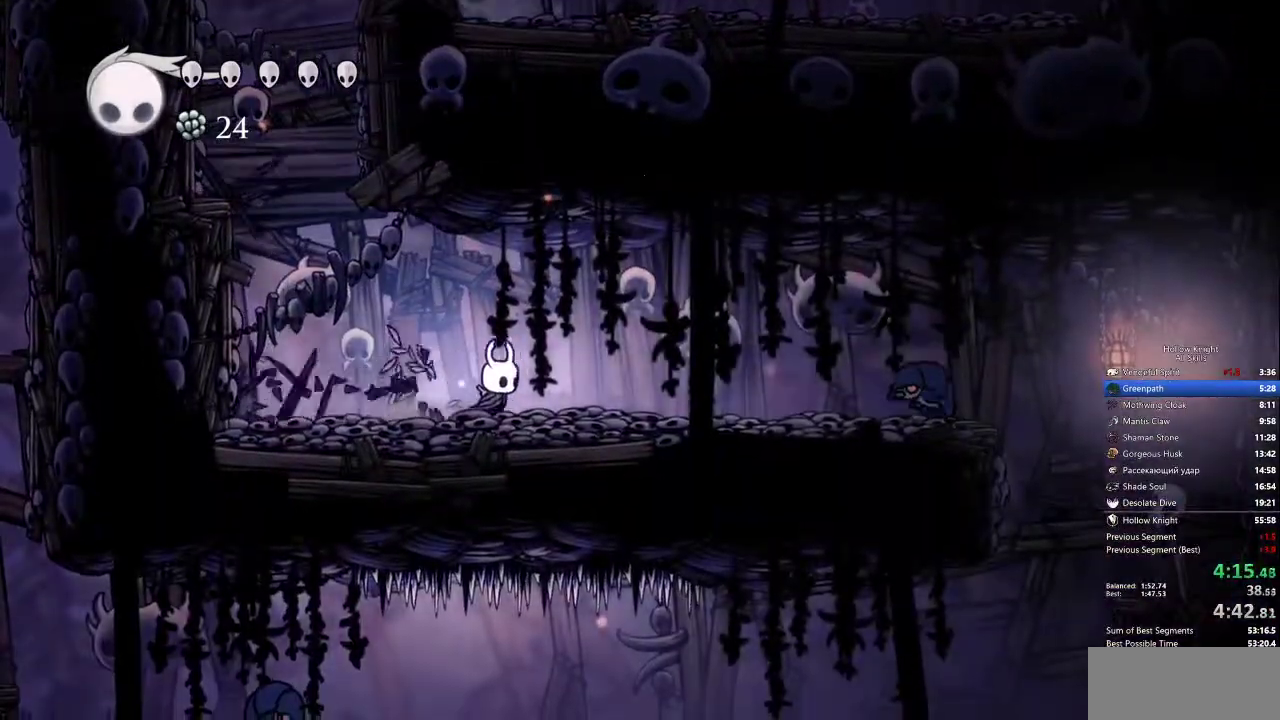
{"keys": ["right"], "events": []}
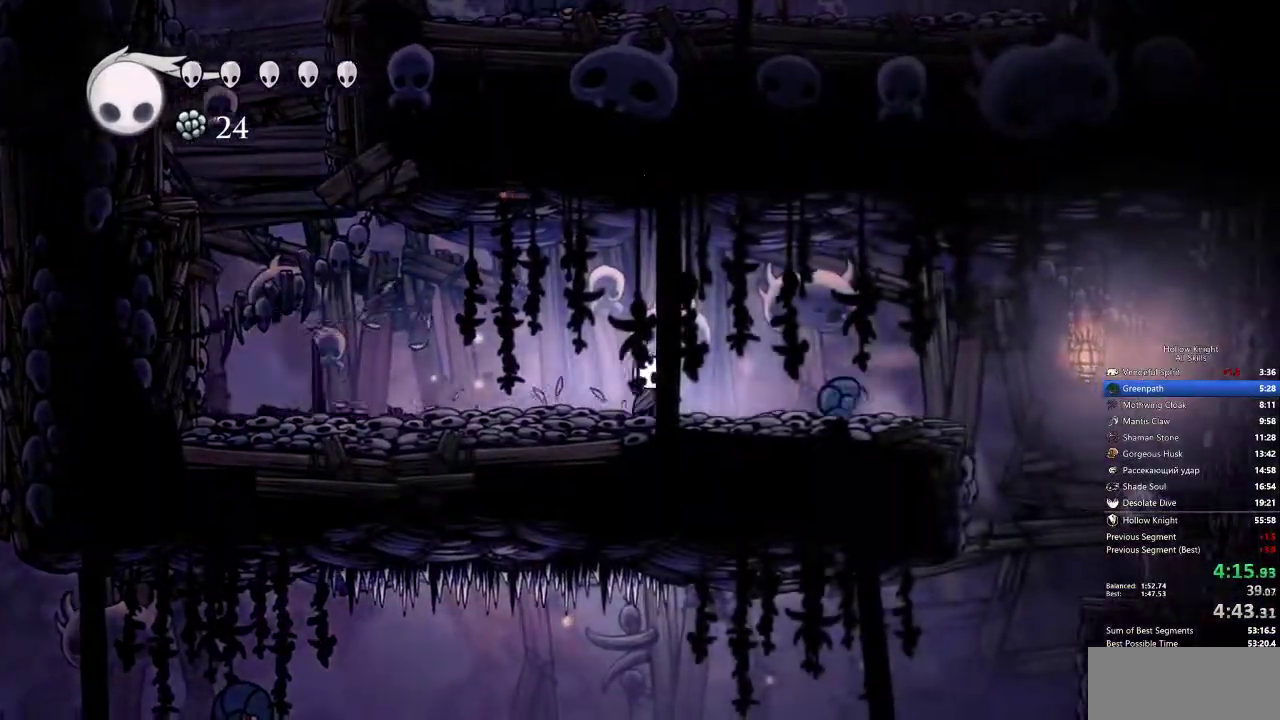
{"keys": ["right"], "events": [[150, "jump", "down"], [317, "jump", "up"]]}
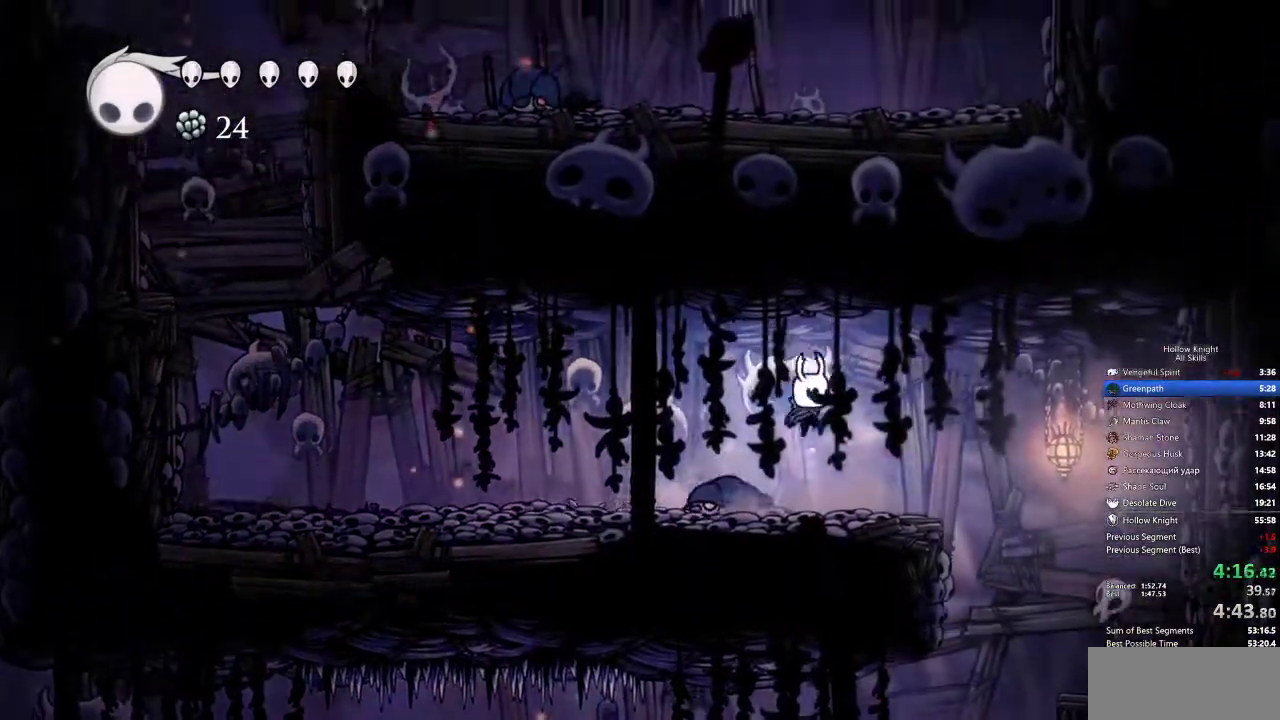
{"keys": ["right"], "events": [[183, "jump", "down"], [267, "jump", "up"]]}
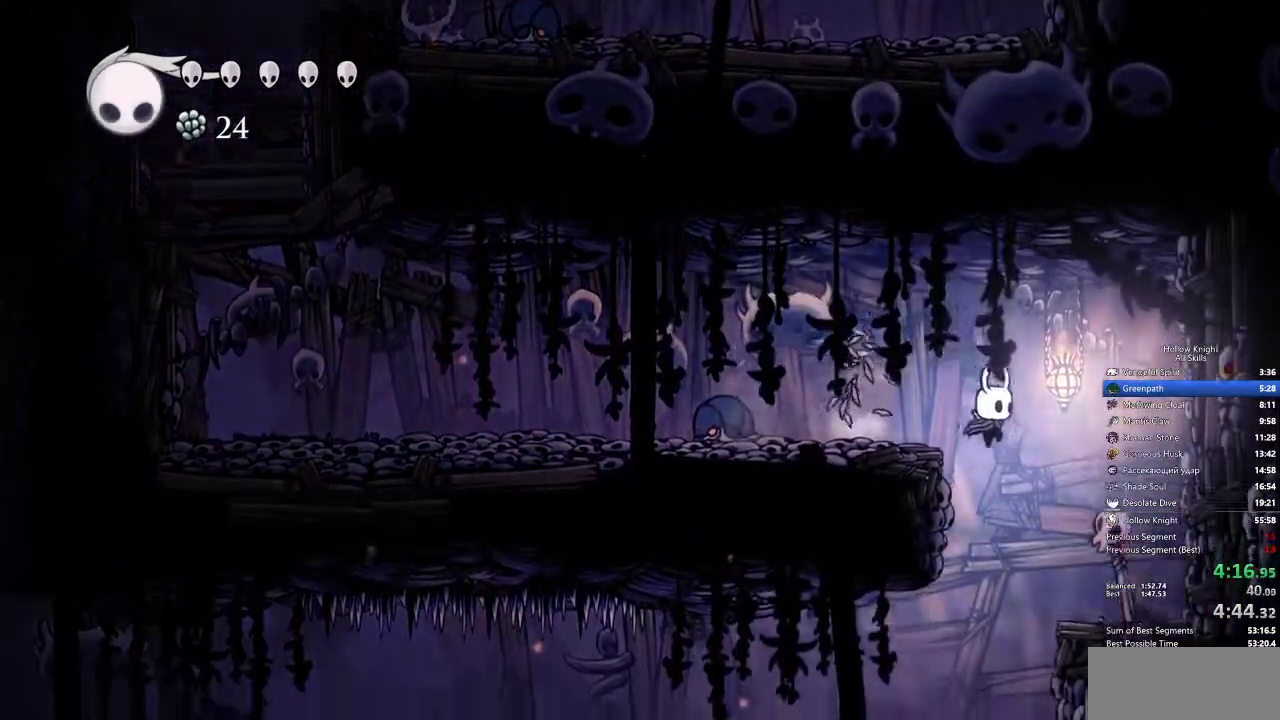
{"keys": ["left"], "events": [[100, "left", "down"], [100, "right", "up"]]}
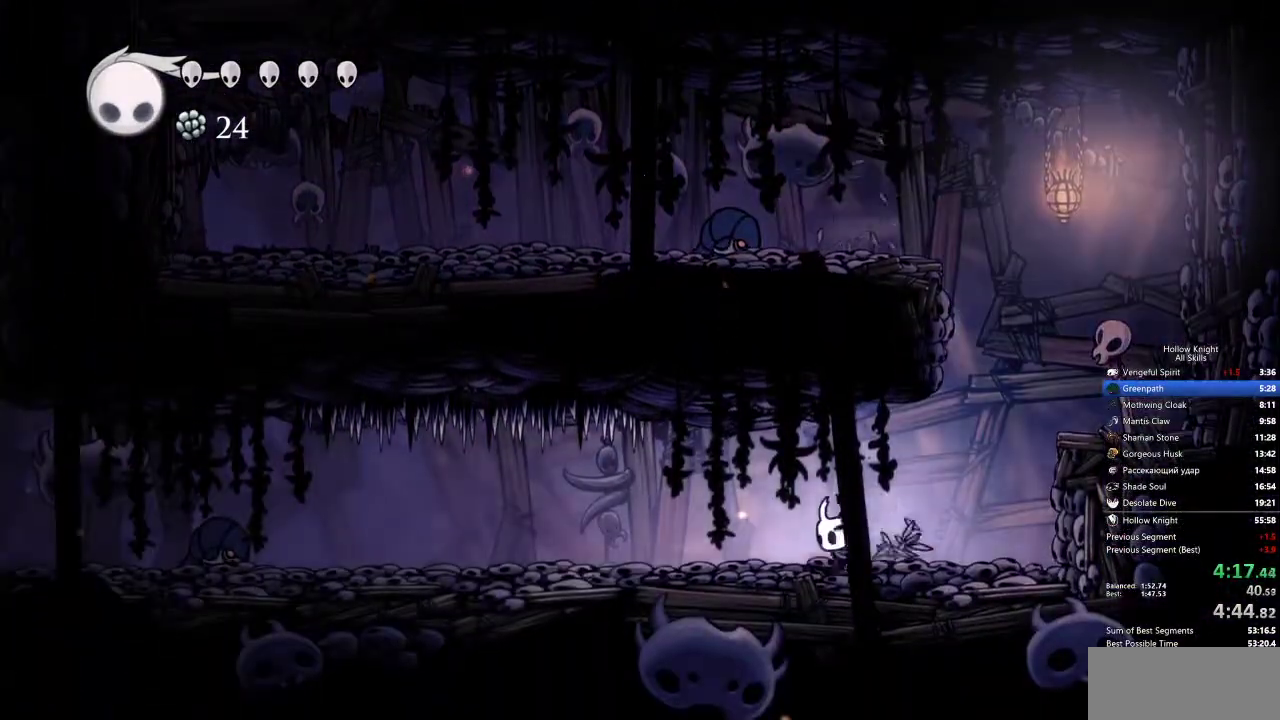
{"keys": ["left"], "events": []}
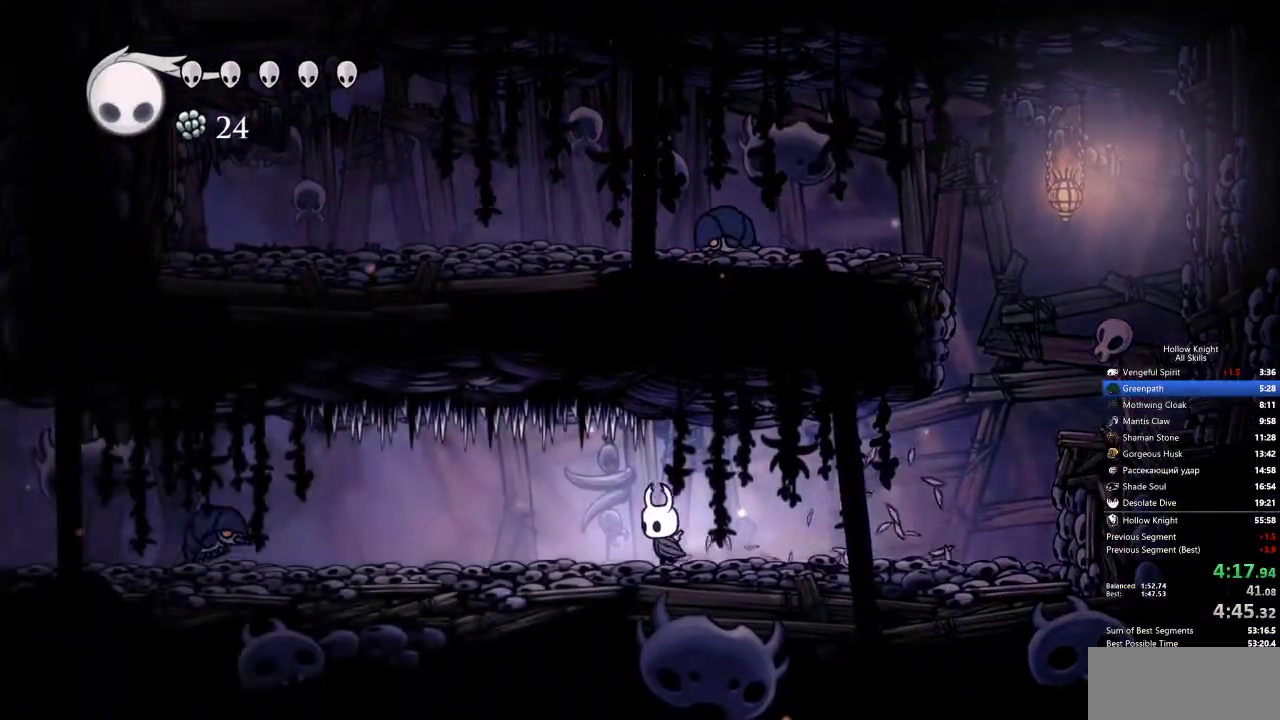
{"keys": ["left", "up"], "events": [[317, "up", "down"]]}
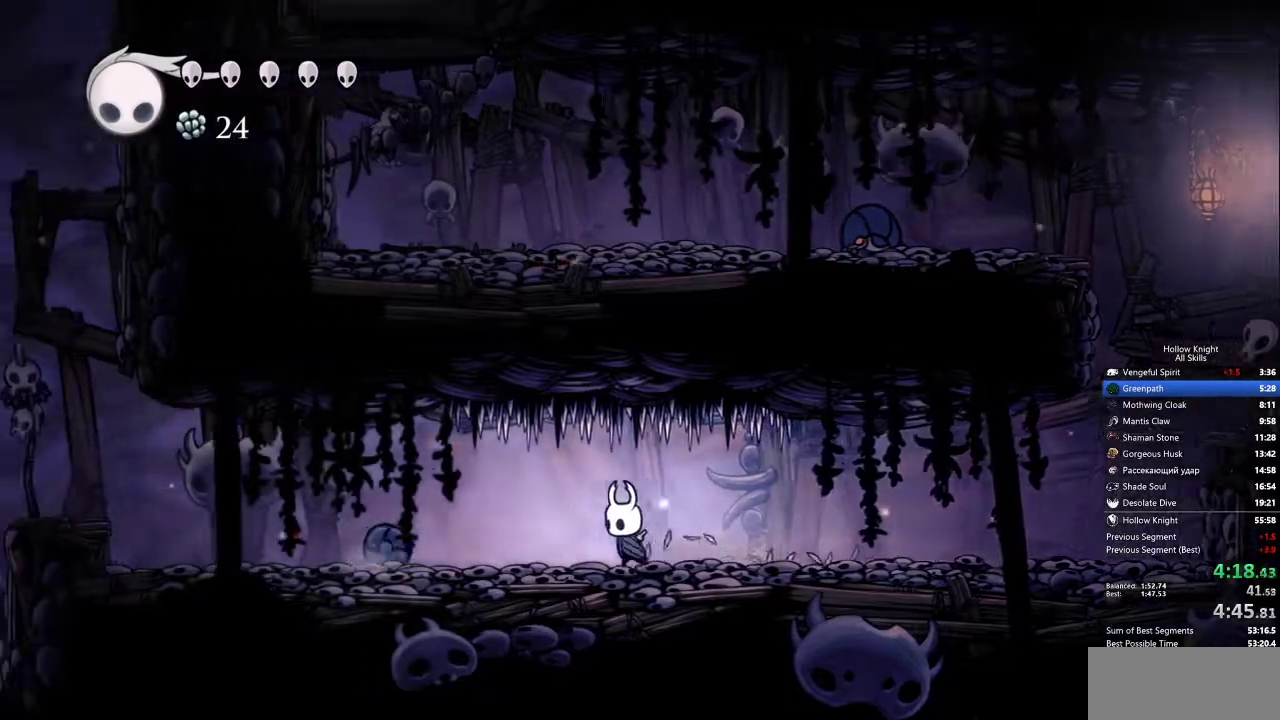
{"keys": ["left", "up"], "events": [[283, "nail", "down"], [383, "nail", "up"]]}
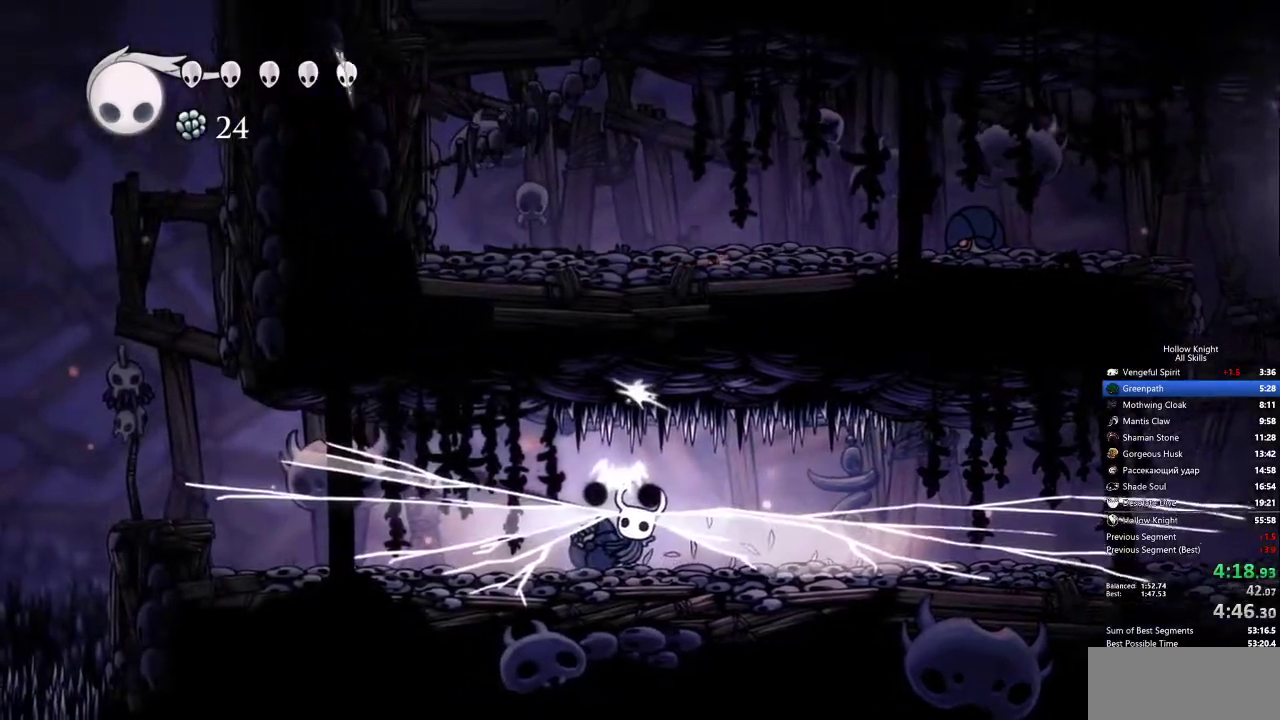
{"keys": ["left", "up"], "events": []}
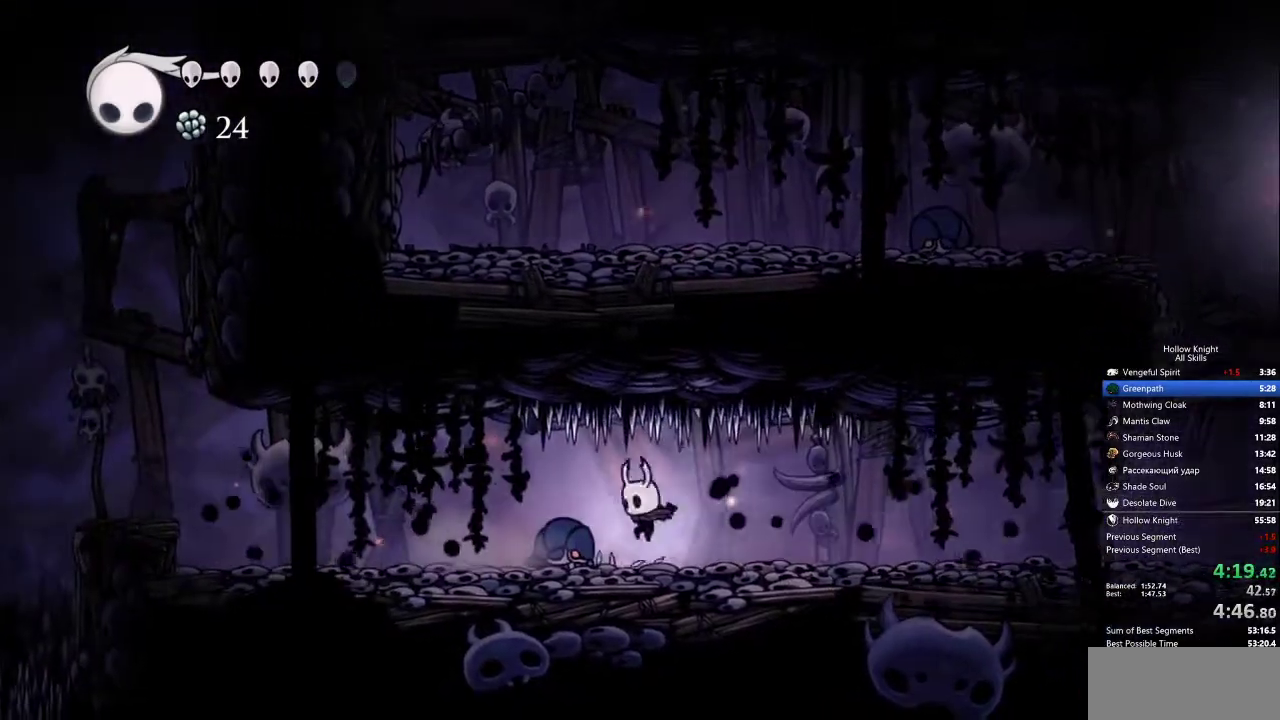
{"keys": ["left"], "events": [[183, "up", "up"]]}
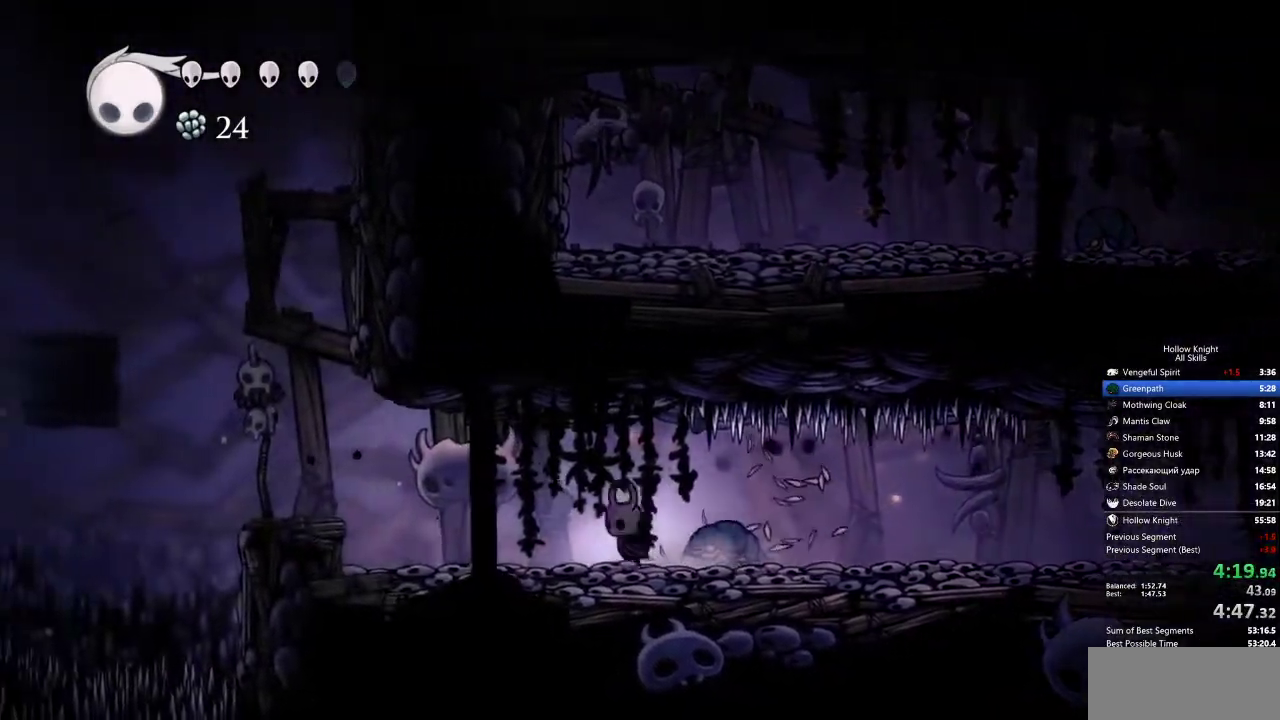
{"keys": ["left"], "events": []}
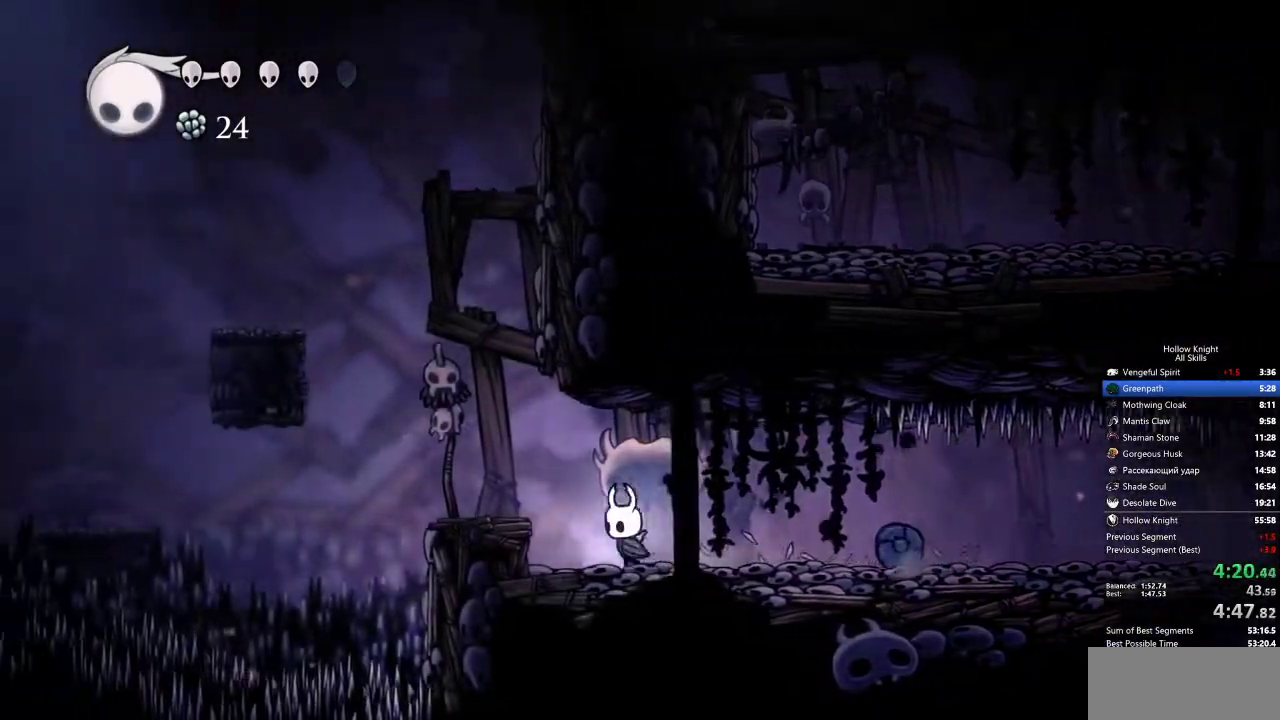
{"keys": ["jump", "left"], "events": [[67, "jump", "down"], [167, "jump", "up"], [400, "jump", "down"]]}
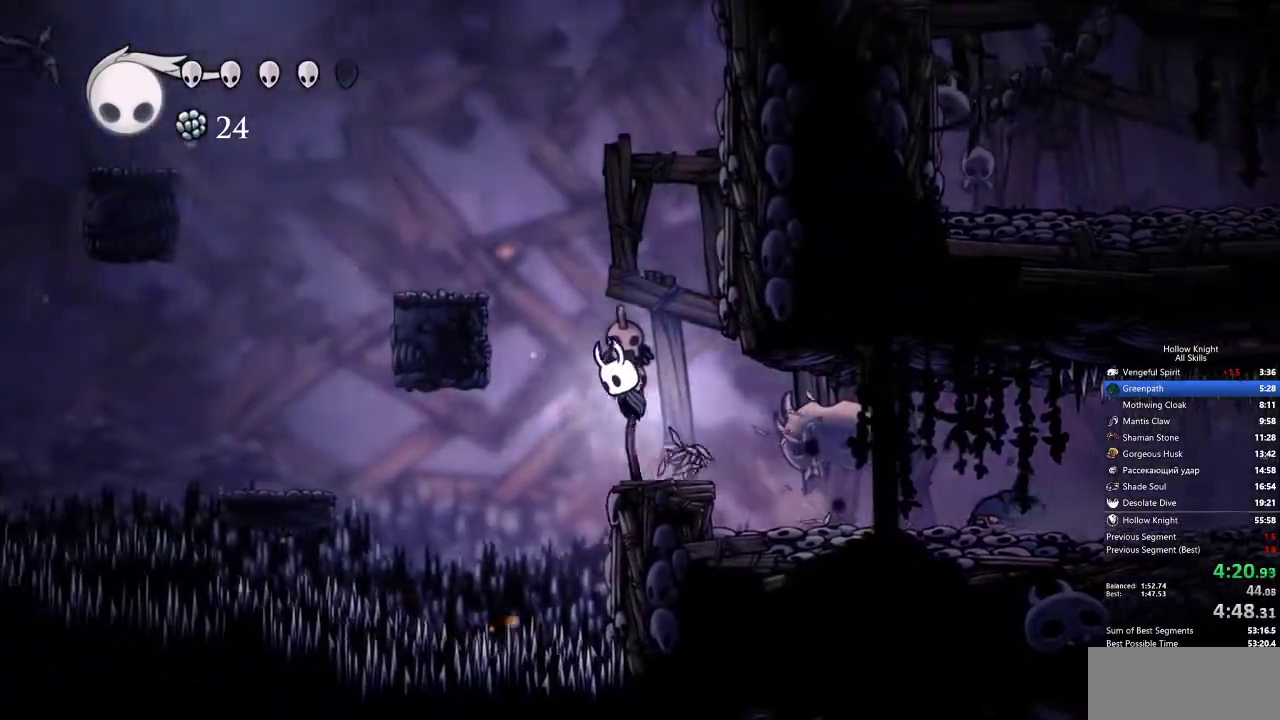
{"keys": ["left"], "events": [[317, "jump", "up"]]}
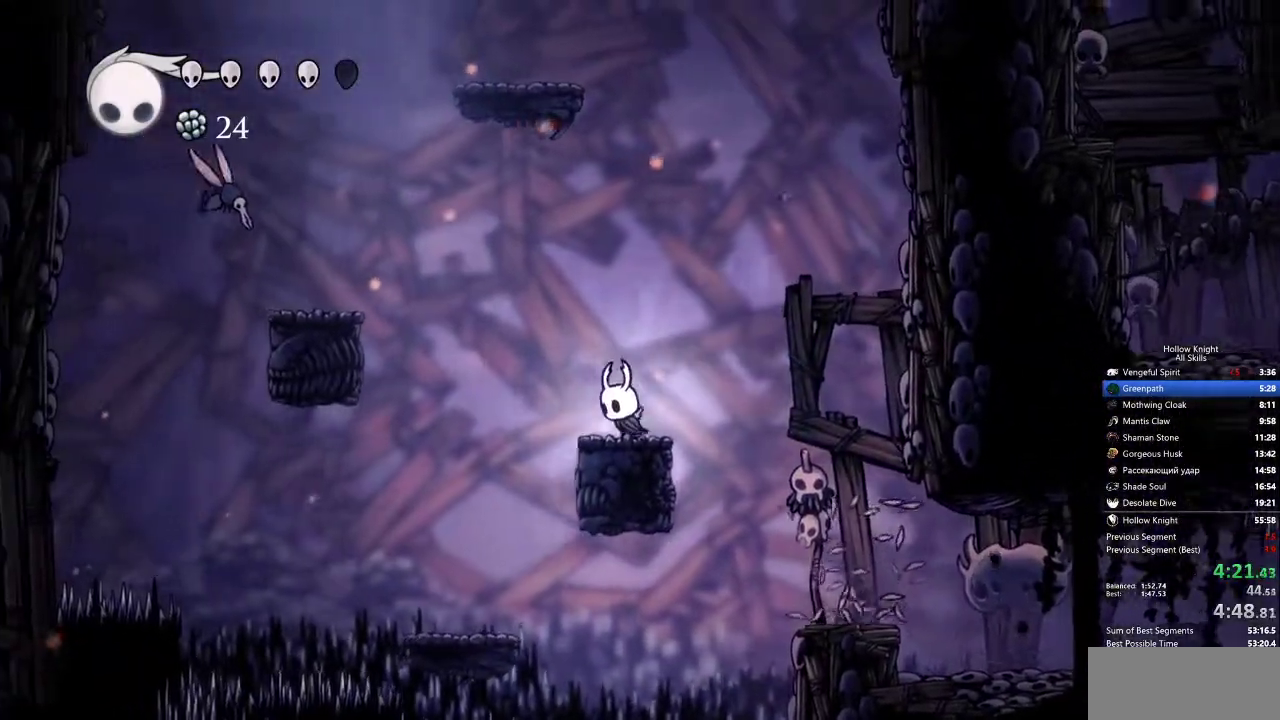
{"keys": ["left"], "events": [[100, "jump", "down"], [467, "jump", "up"]]}
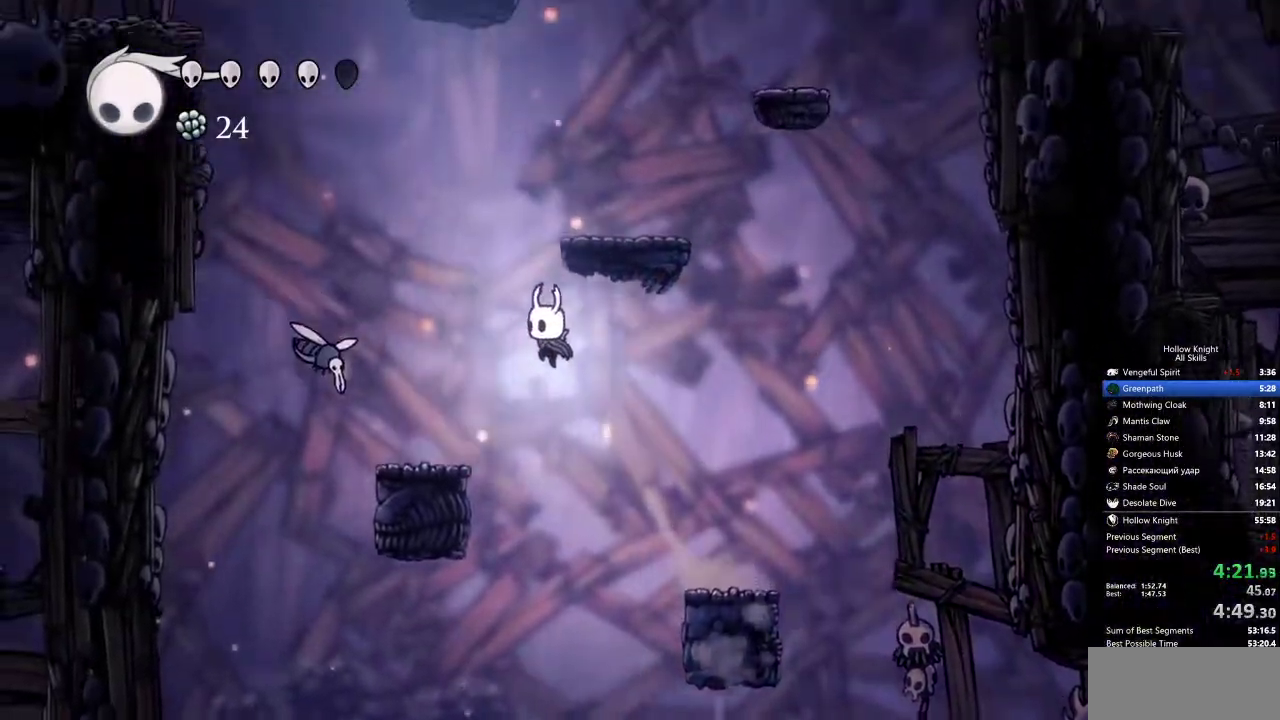
{"keys": ["jump", "right"], "events": [[300, "jump", "down"], [300, "left", "up"], [333, "right", "down"]]}
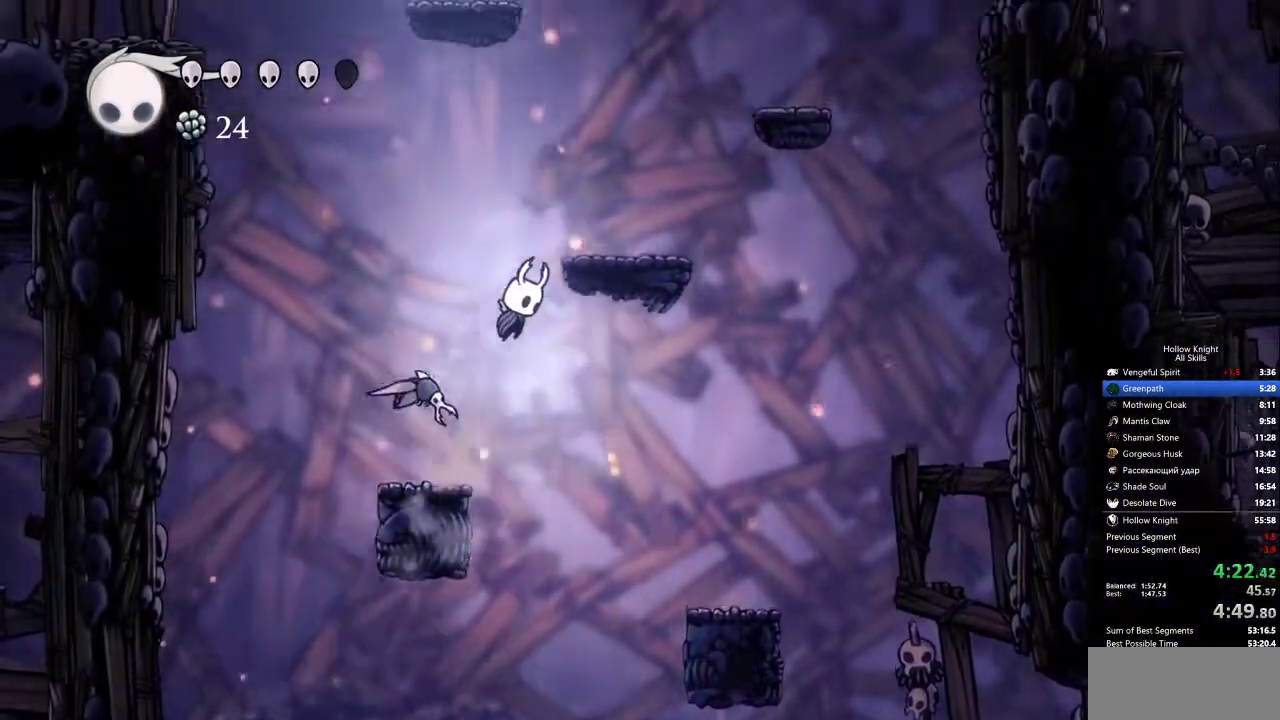
{"keys": ["jump"], "events": [[267, "jump", "up"], [317, "right", "up"], [417, "jump", "down"]]}
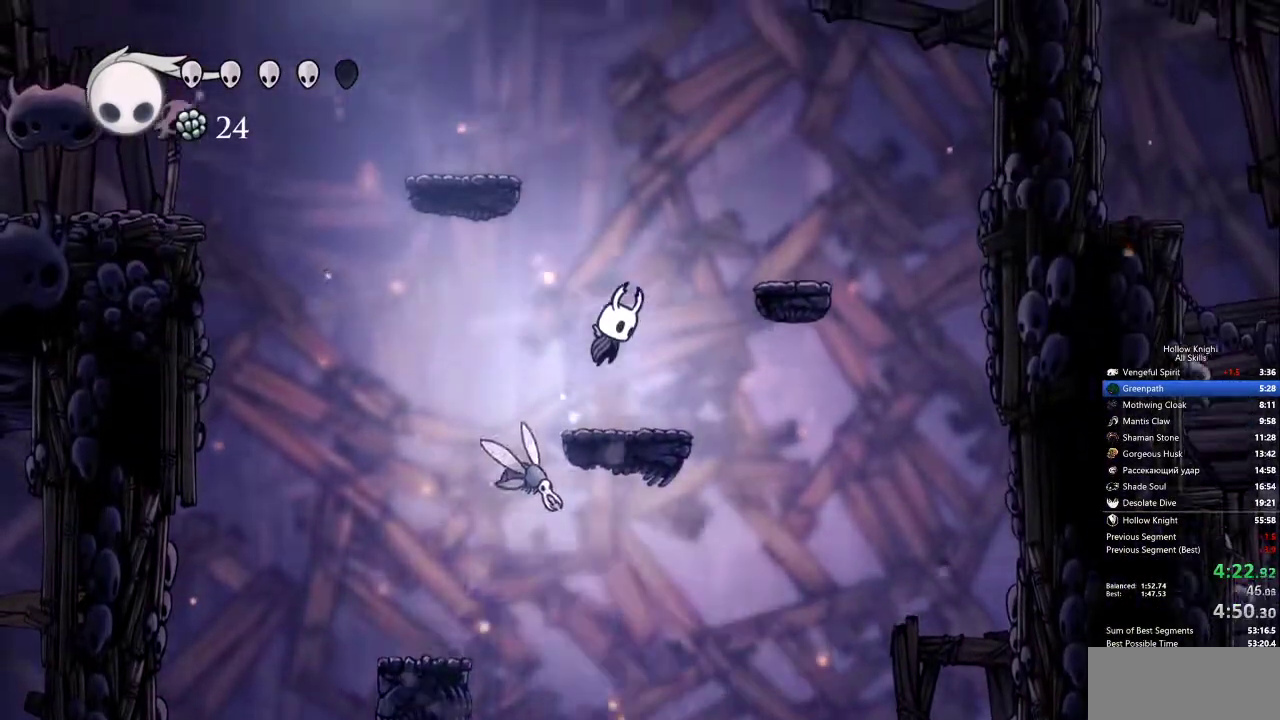
{"keys": ["down", "nail"], "events": [[100, "left", "down"], [200, "down", "down"], [200, "jump", "up"], [333, "left", "up"], [333, "nail", "down"]]}
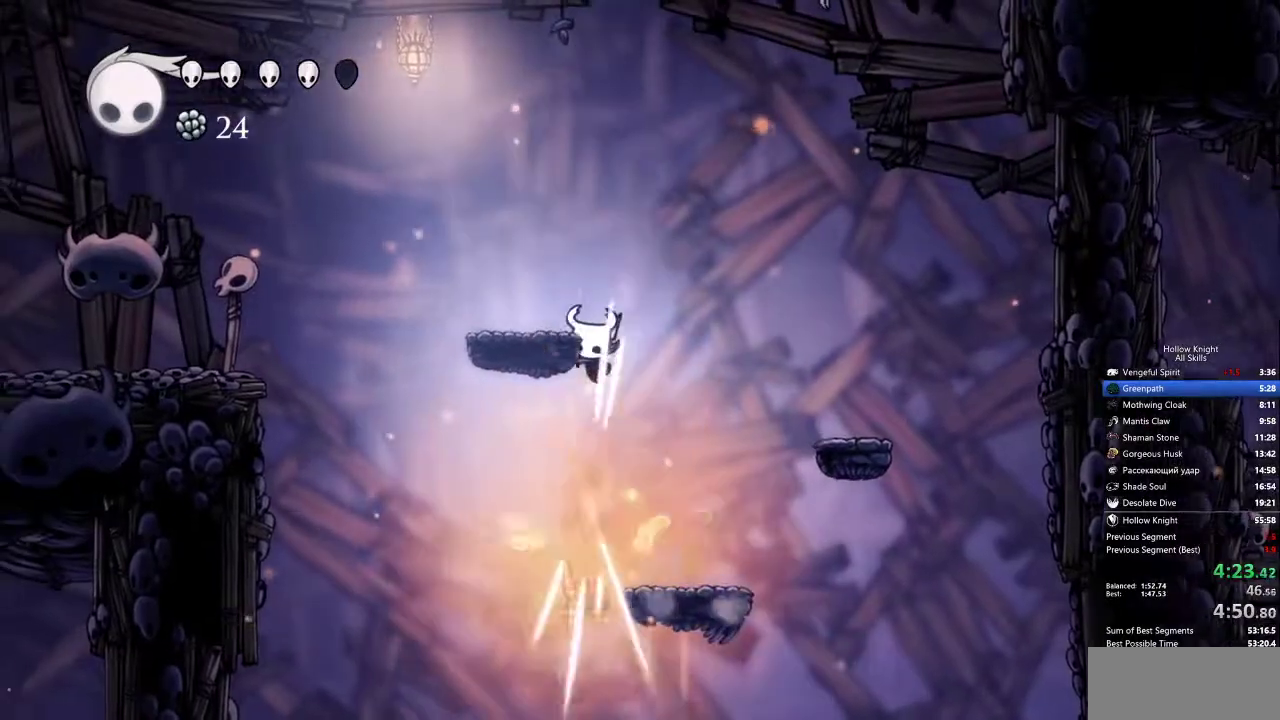
{"keys": ["jump", "left"], "events": [[117, "left", "down"], [167, "down", "up"], [167, "nail", "up"], [433, "jump", "down"]]}
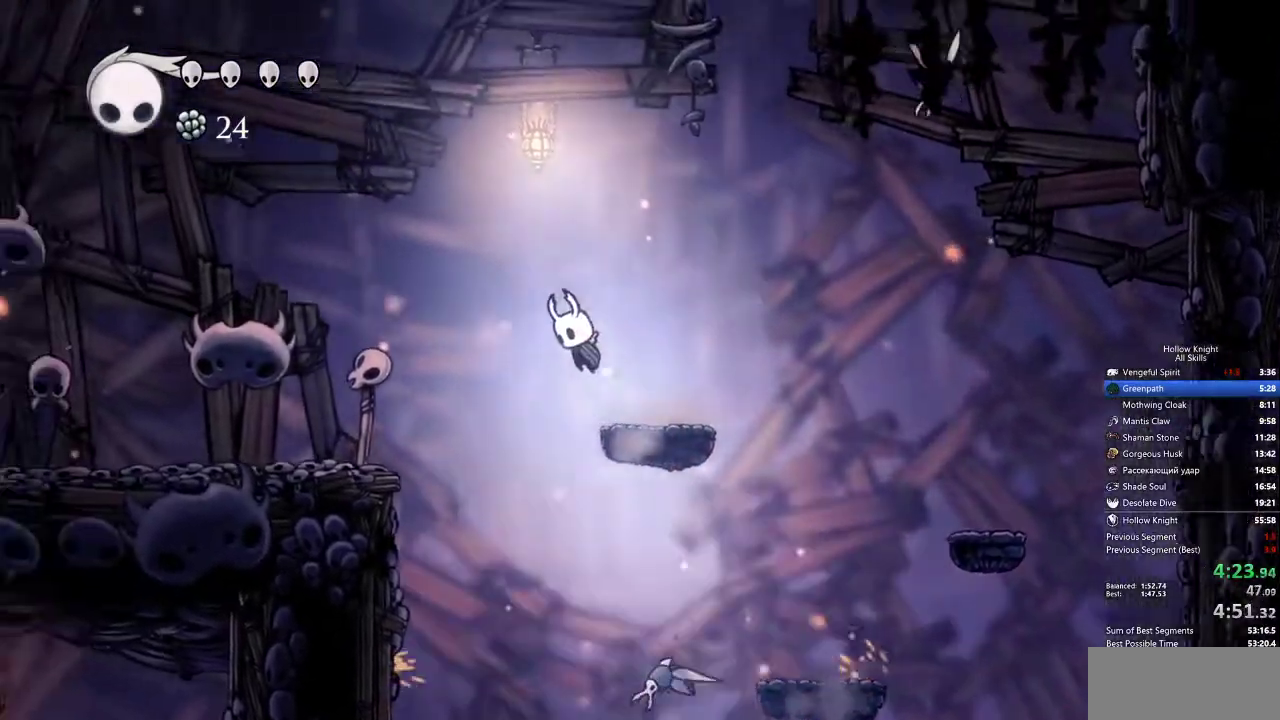
{"keys": ["left"], "events": [[500, "jump", "up"]]}